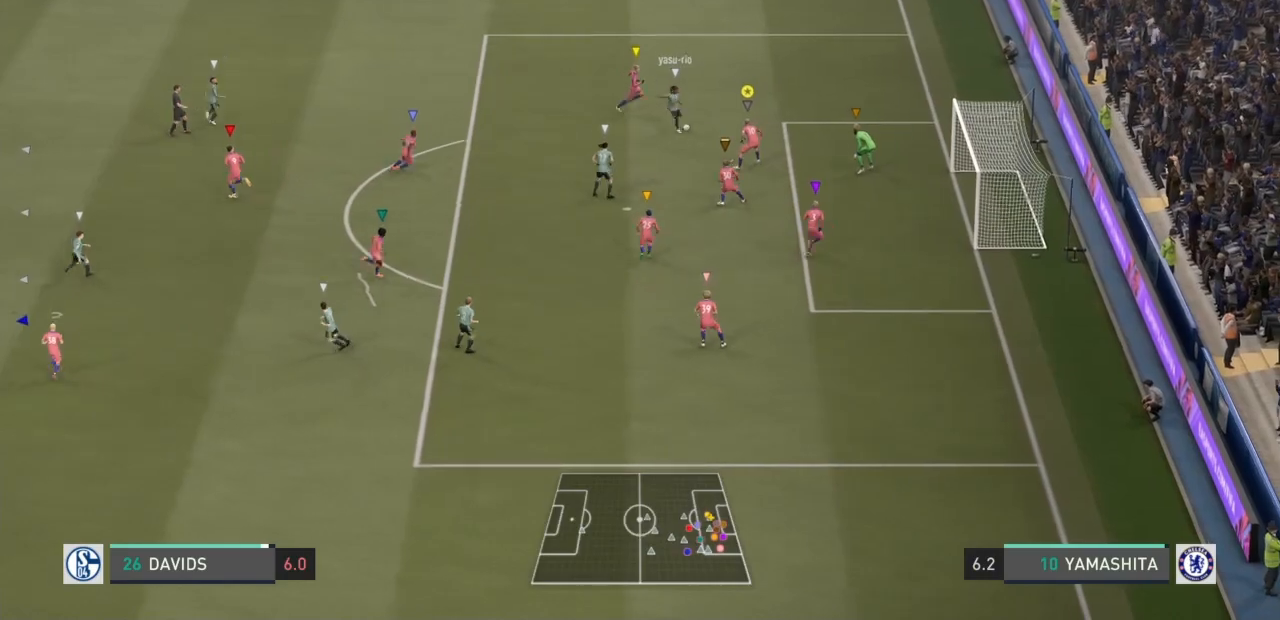
Gameplay with a controller (PlayStation layout); each line is a JSON object with the inputs held at the frame after it. "events" lists button and stick changes between this image and that frame as [ms after this image, input, new state], when the widget could be followed in between. Not read: L3 R3.
{"buttons": ["L2"], "left_stick": "center", "right_stick": "center", "events": [[200, "left_stick", "up-right"], [234, "TRIANGLE", "down"], [467, "TRIANGLE", "up"], [467, "left_stick", "center"]]}
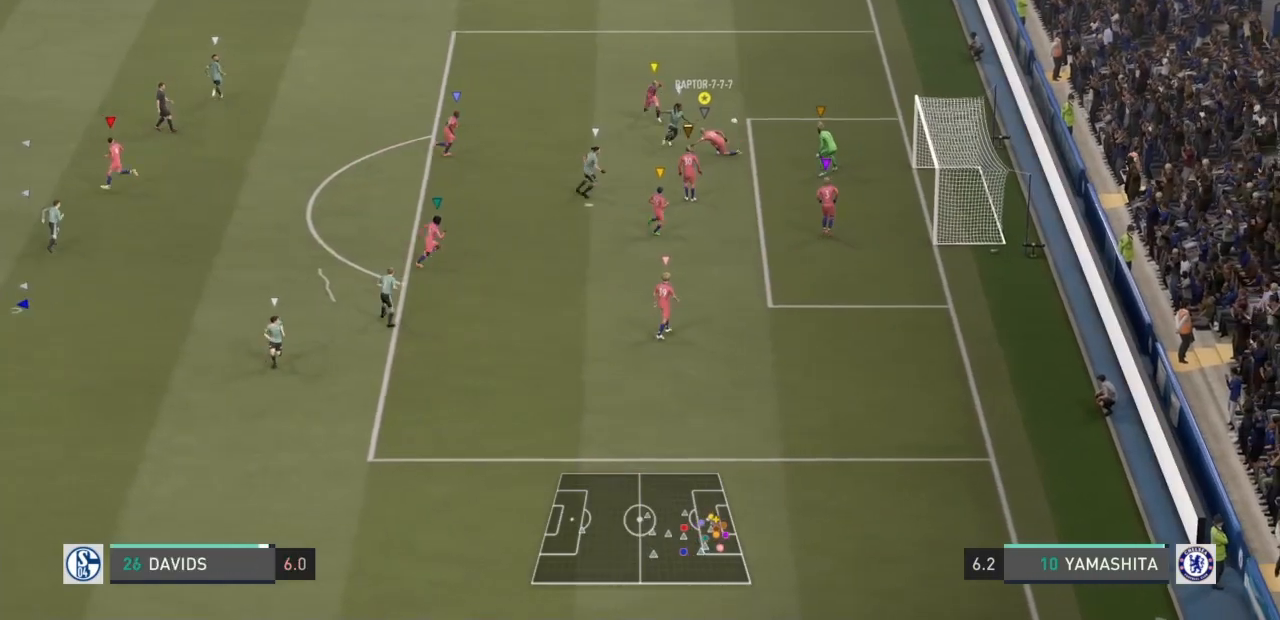
{"buttons": ["CROSS"], "left_stick": "up", "right_stick": "center", "events": [[33, "TRIANGLE", "down"], [100, "L2", "up"], [100, "left_stick", "up-left"], [133, "TRIANGLE", "up"], [233, "left_stick", "center"], [300, "left_stick", "up"], [500, "CROSS", "down"]]}
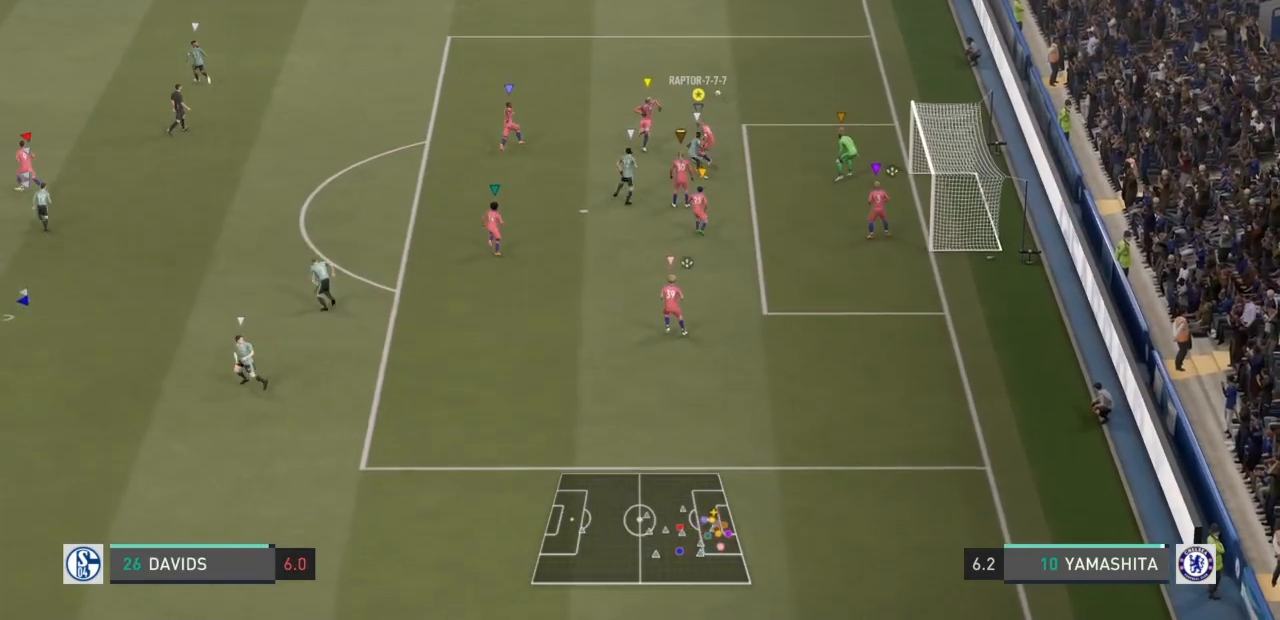
{"buttons": ["CROSS"], "left_stick": "up", "right_stick": "center", "events": []}
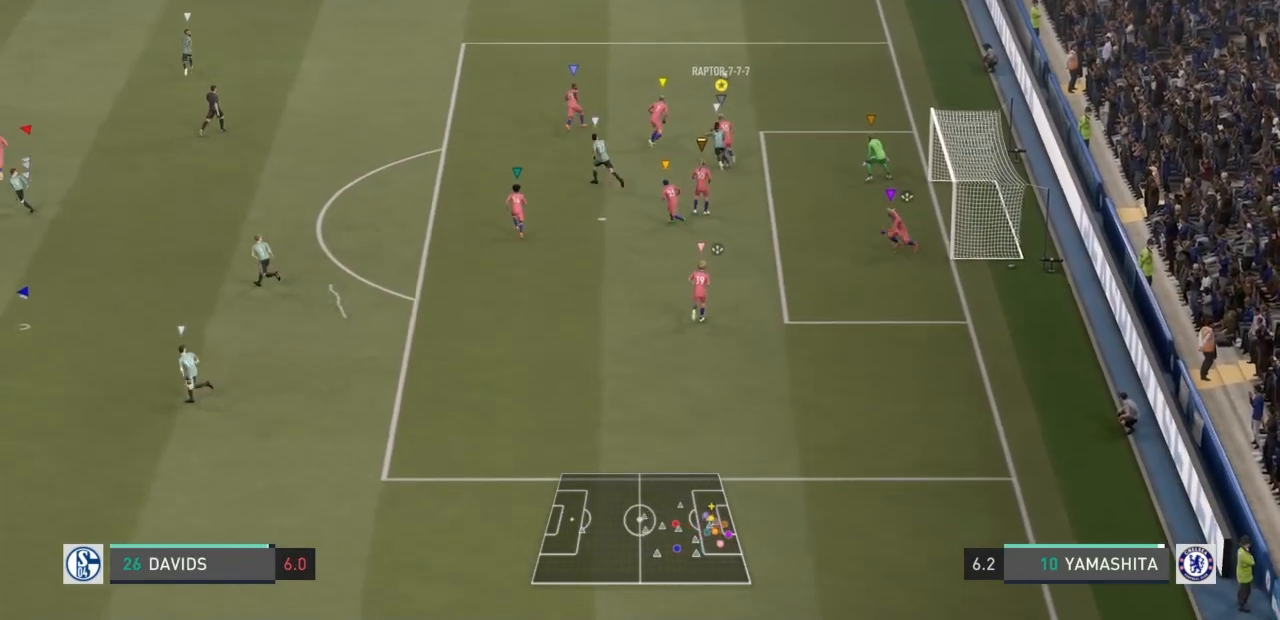
{"buttons": ["CROSS"], "left_stick": "up", "right_stick": "center", "events": []}